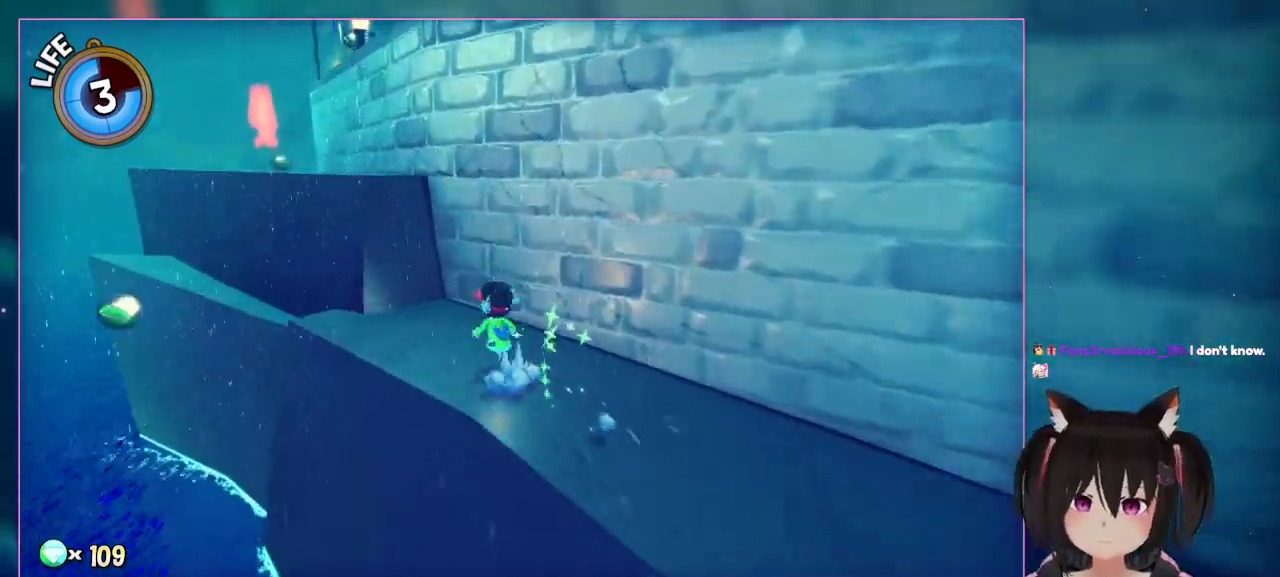
Gameplay with a controller (Nintendo layout); each line is a JSON object with the inputs held at the frame after it. "events" lists button and stick changes between this image and that frame as [ms after this image, input, new state], when the widget could be followed in between. Not read: L1 L3 R3.
{"buttons": ["A"], "left_stick": "up-left", "right_stick": "center", "events": [[67, "right_stick", "right"], [267, "right_stick", "center"], [467, "A", "down"]]}
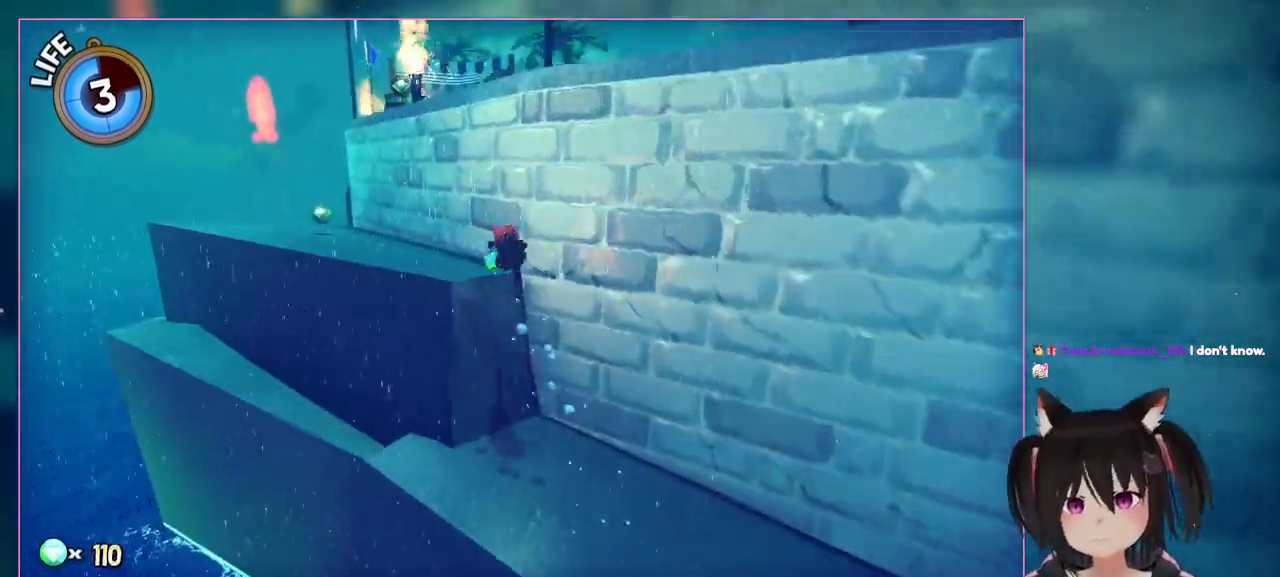
{"buttons": [], "left_stick": "up-left", "right_stick": "center", "events": [[367, "A", "up"]]}
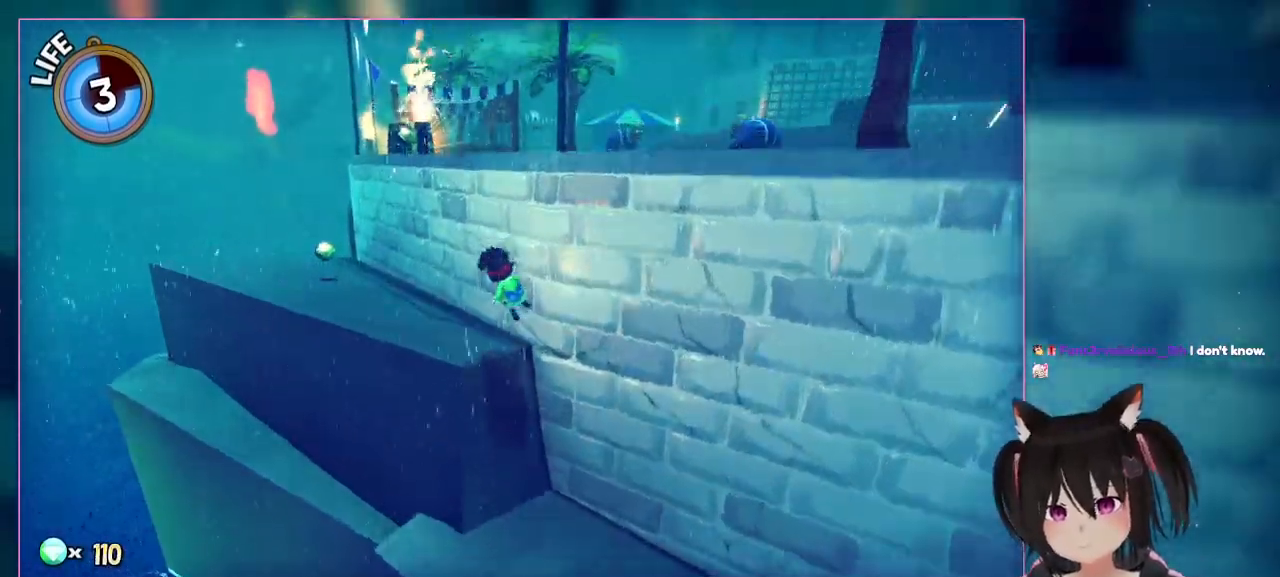
{"buttons": [], "left_stick": "up-left", "right_stick": "center", "events": [[67, "A", "down"], [483, "A", "up"]]}
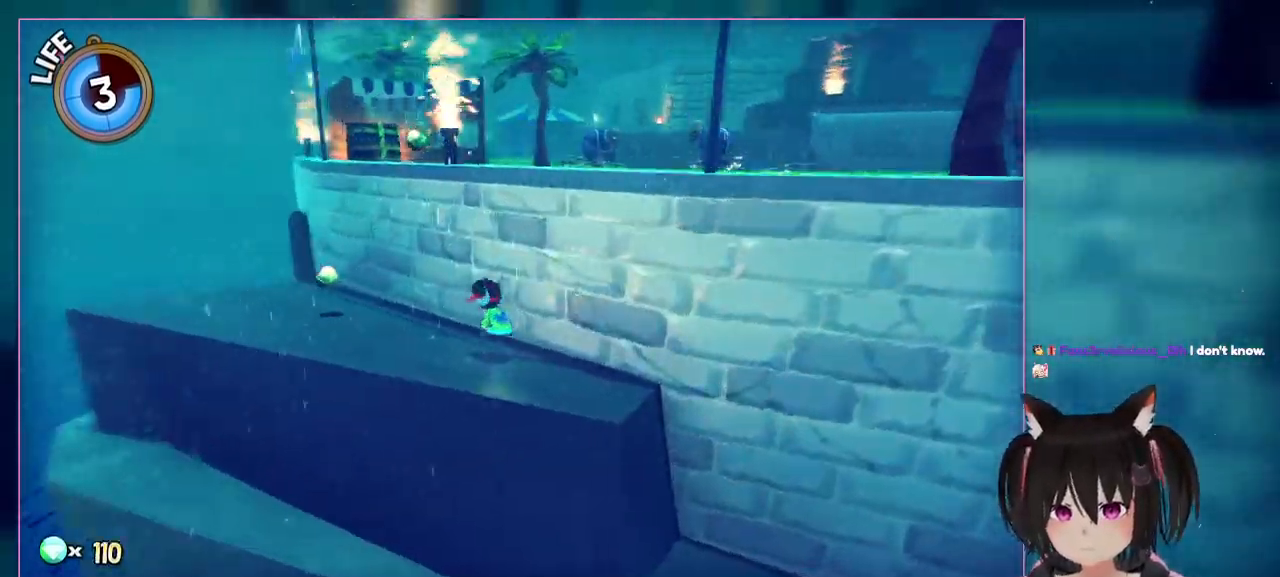
{"buttons": [], "left_stick": "up-left", "right_stick": "right", "events": [[433, "right_stick", "right"]]}
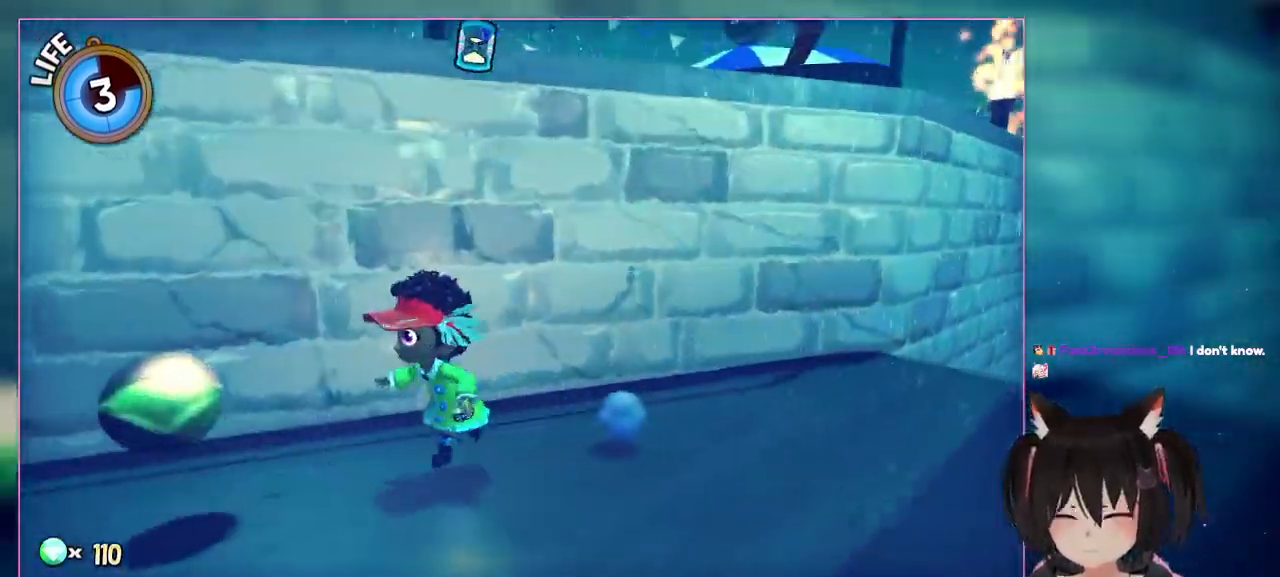
{"buttons": [], "left_stick": "down-left", "right_stick": "center", "events": [[333, "left_stick", "down-left"], [333, "right_stick", "center"]]}
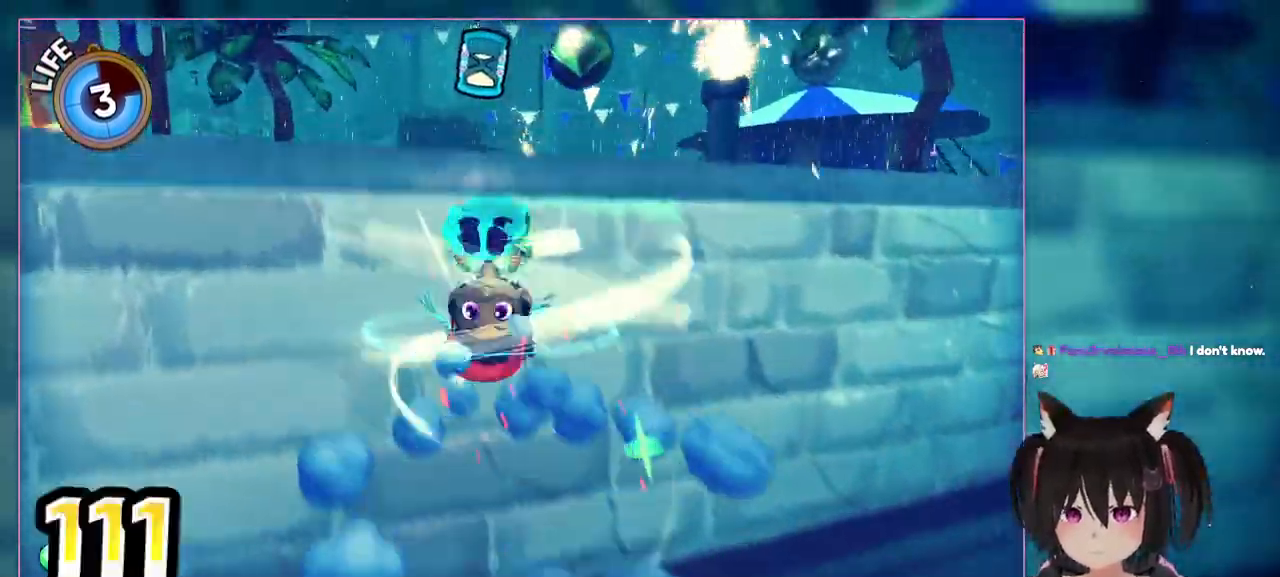
{"buttons": ["A"], "left_stick": "up", "right_stick": "center", "events": [[67, "A", "down"], [67, "left_stick", "up-left"], [433, "left_stick", "up"]]}
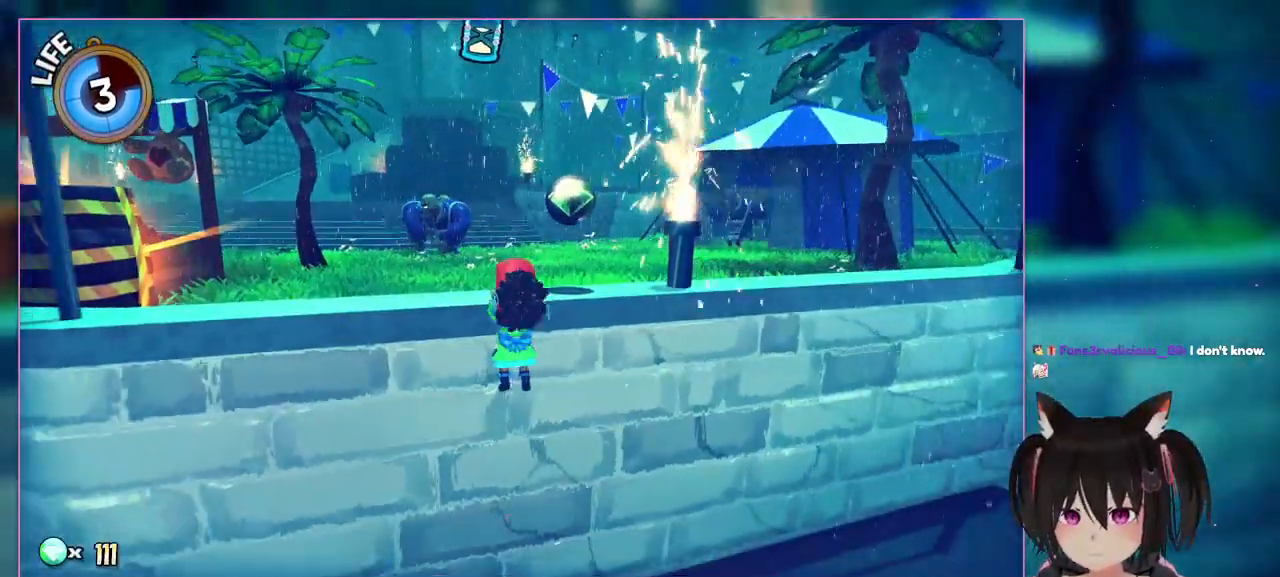
{"buttons": [], "left_stick": "up-right", "right_stick": "center", "events": [[300, "A", "up"], [300, "left_stick", "up-right"]]}
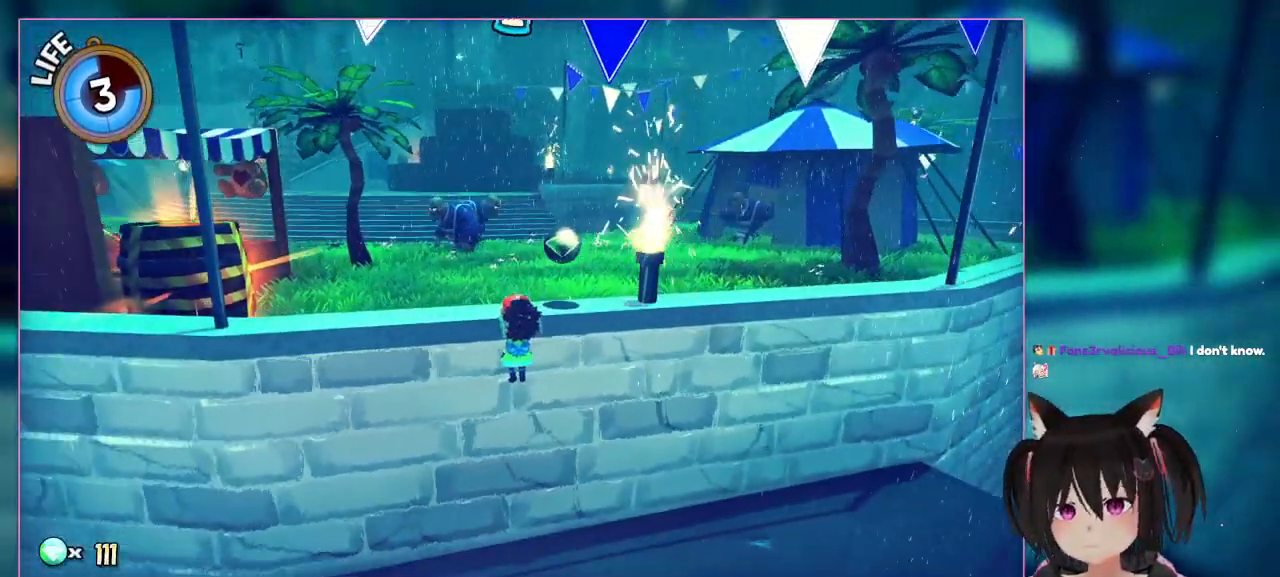
{"buttons": [], "left_stick": "up-right", "right_stick": "center", "events": []}
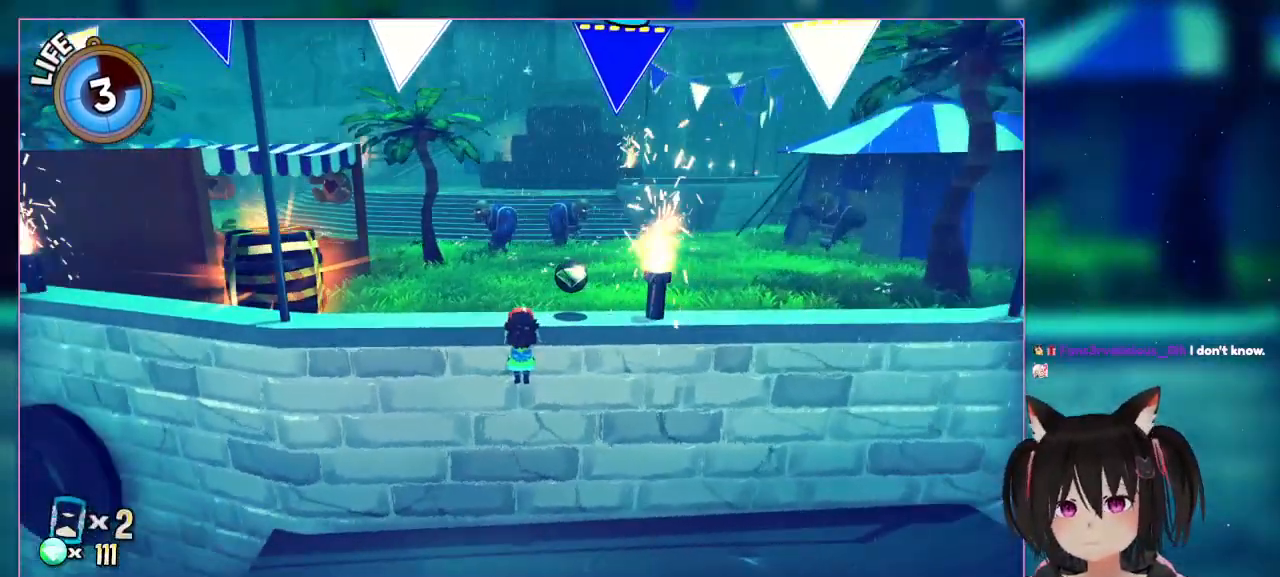
{"buttons": [], "left_stick": "up-right", "right_stick": "center", "events": []}
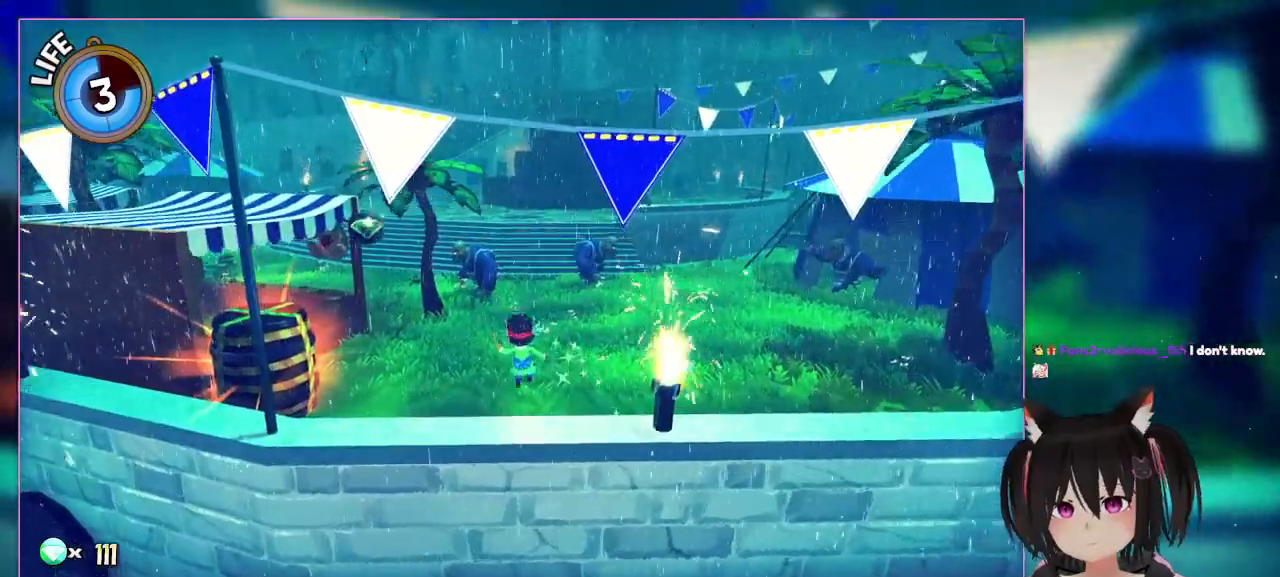
{"buttons": [], "left_stick": "center", "right_stick": "center", "events": [[33, "left_stick", "center"]]}
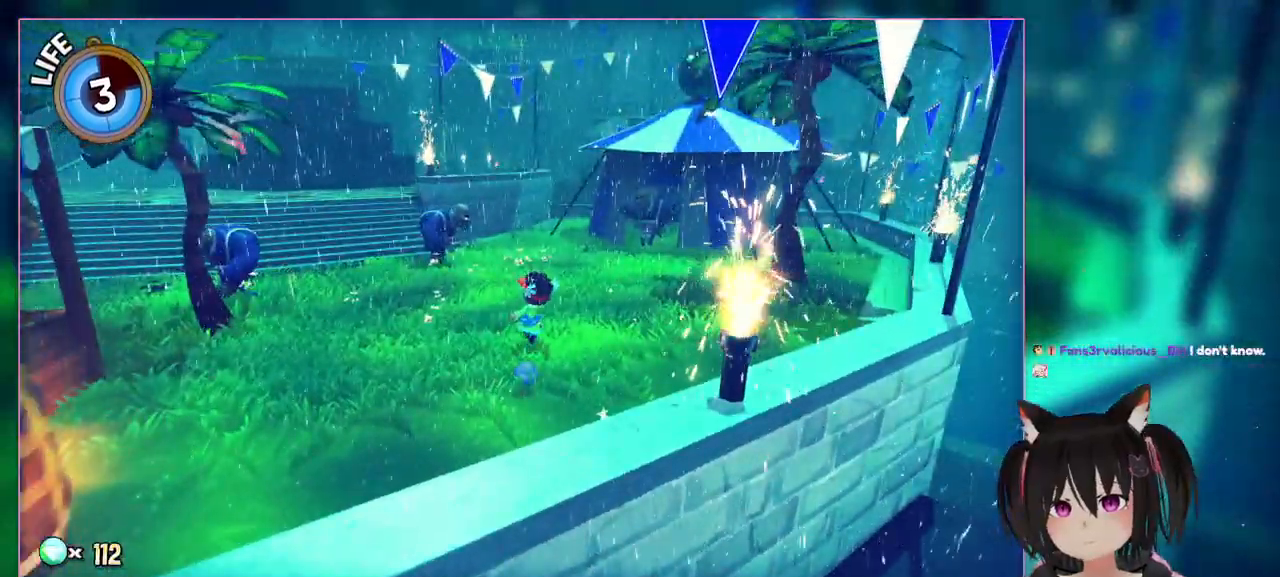
{"buttons": [], "left_stick": "center", "right_stick": "left", "events": [[133, "right_stick", "left"]]}
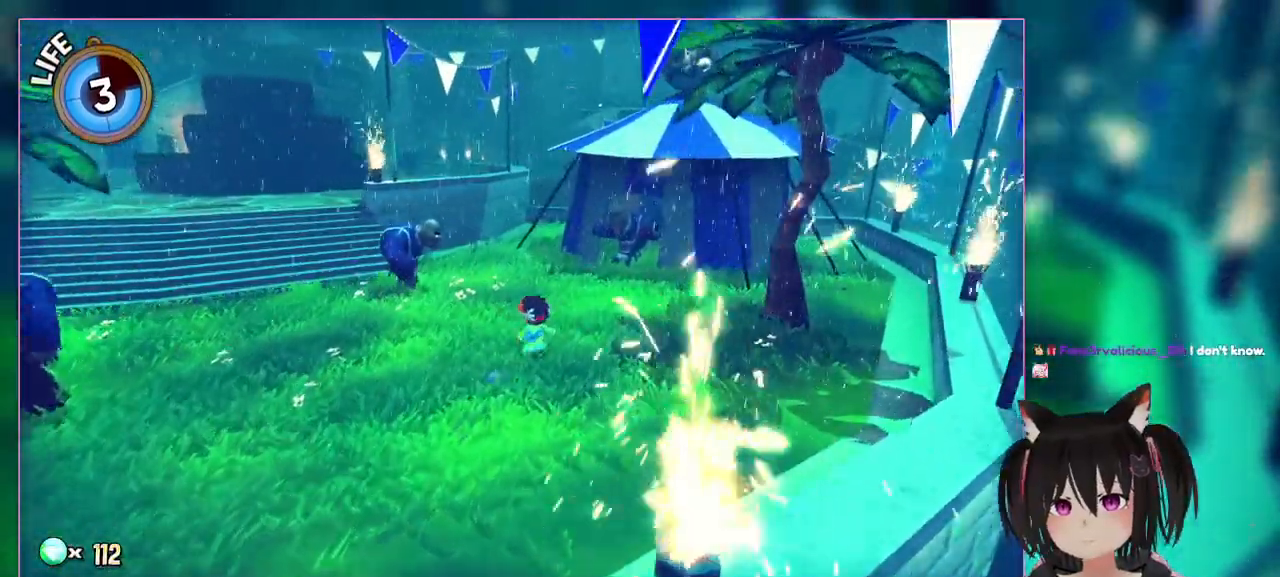
{"buttons": [], "left_stick": "up-right", "right_stick": "center", "events": [[67, "left_stick", "up-right"], [67, "right_stick", "center"]]}
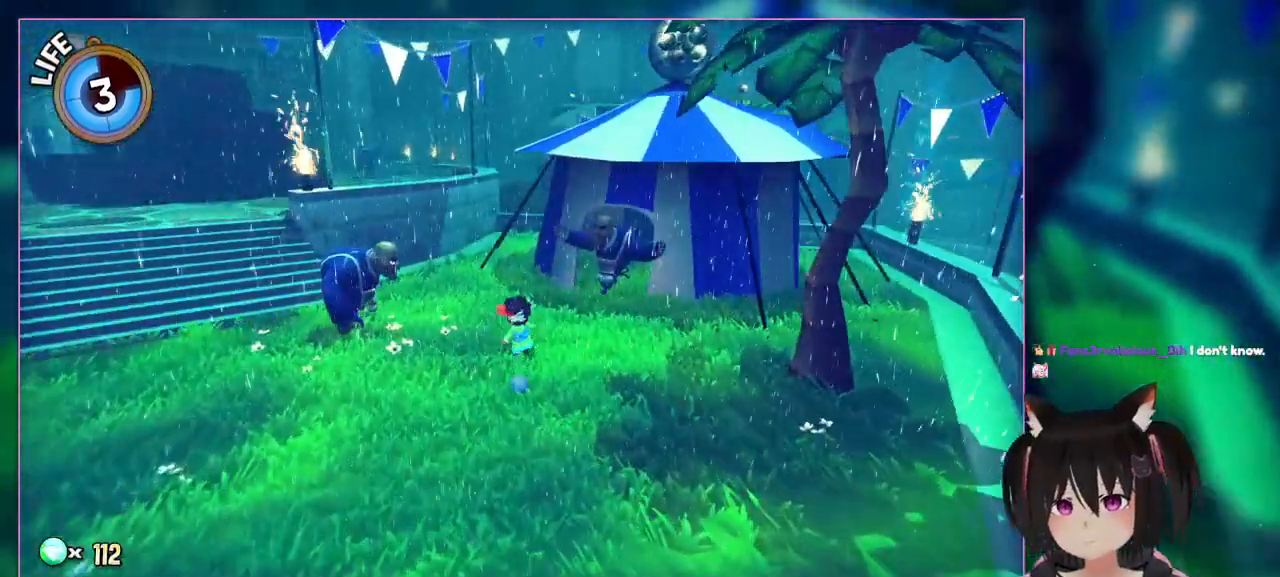
{"buttons": [], "left_stick": "up", "right_stick": "center", "events": [[467, "left_stick", "up"]]}
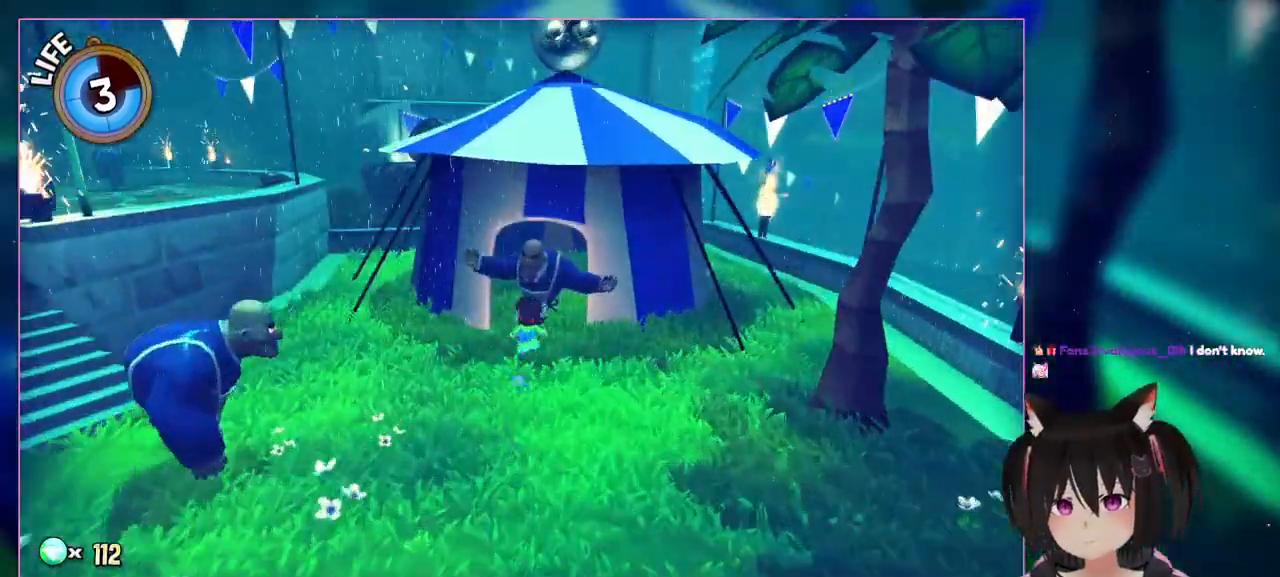
{"buttons": [], "left_stick": "up", "right_stick": "center", "events": [[233, "right_stick", "right"], [450, "right_stick", "center"]]}
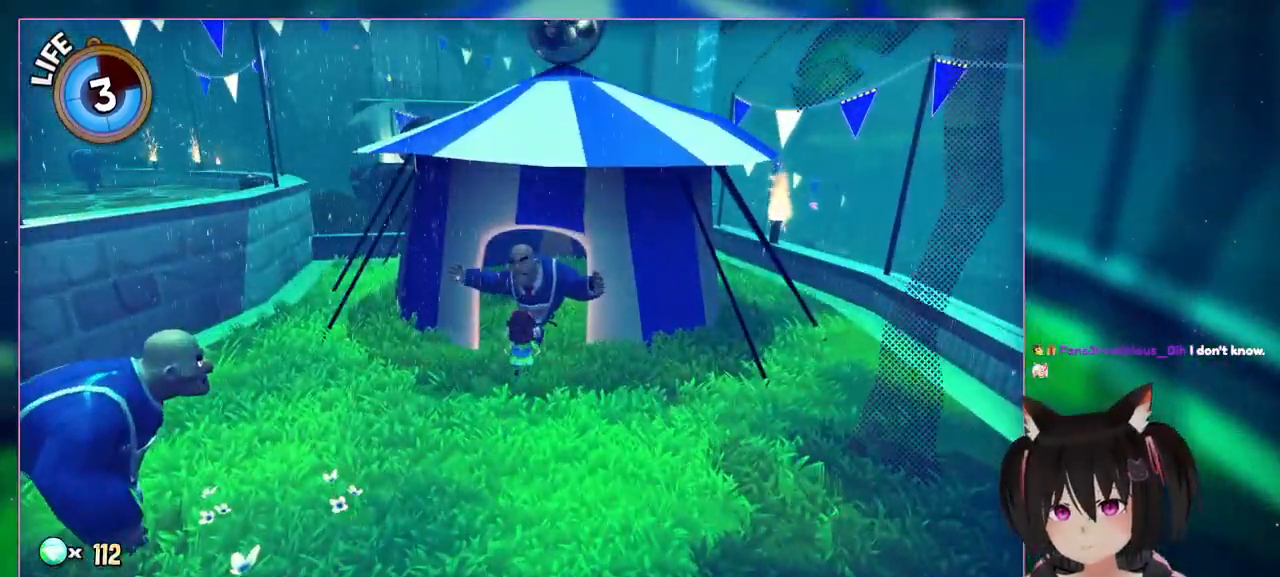
{"buttons": [], "left_stick": "center", "right_stick": "up-right", "events": [[133, "left_stick", "center"], [317, "right_stick", "up-right"]]}
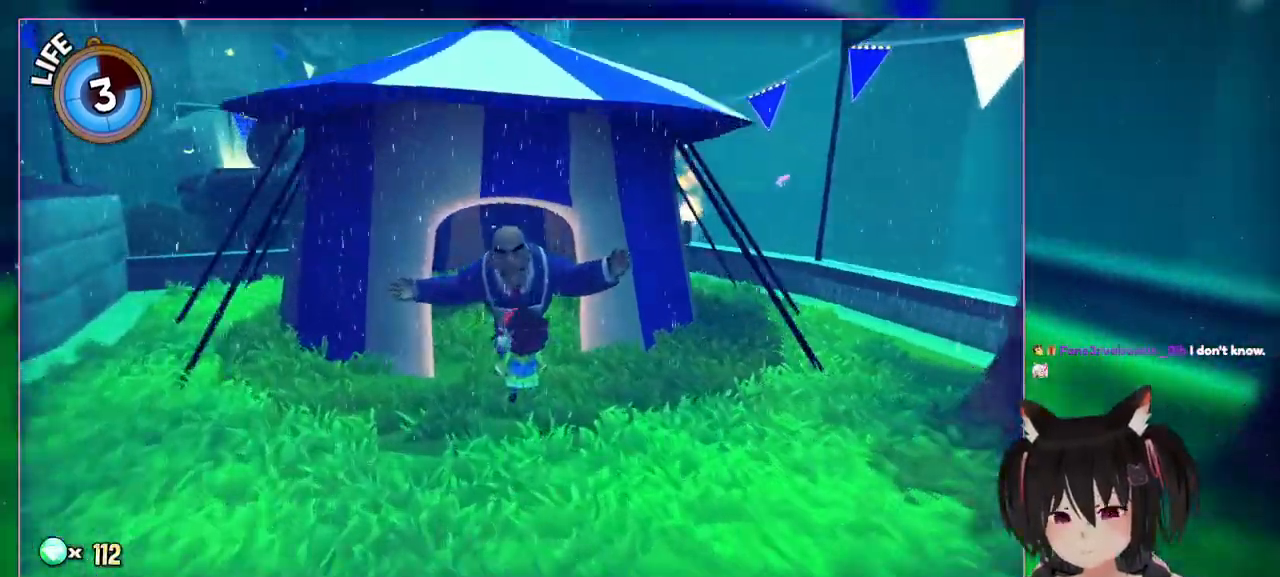
{"buttons": [], "left_stick": "center", "right_stick": "center", "events": [[450, "right_stick", "center"]]}
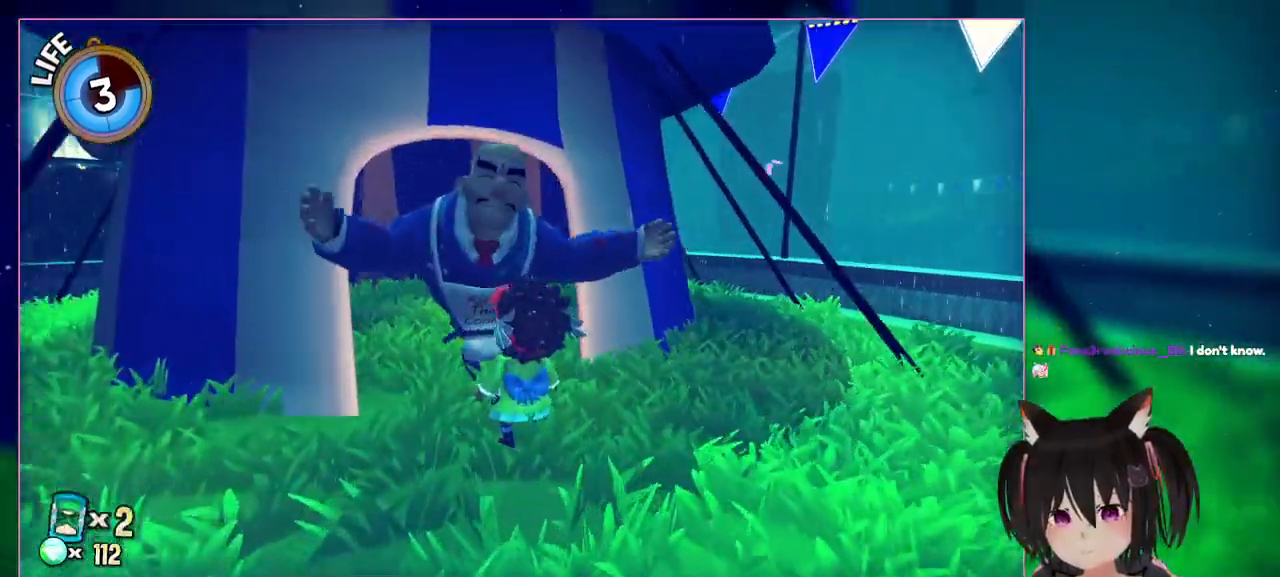
{"buttons": [], "left_stick": "center", "right_stick": "right", "events": [[150, "right_stick", "right"]]}
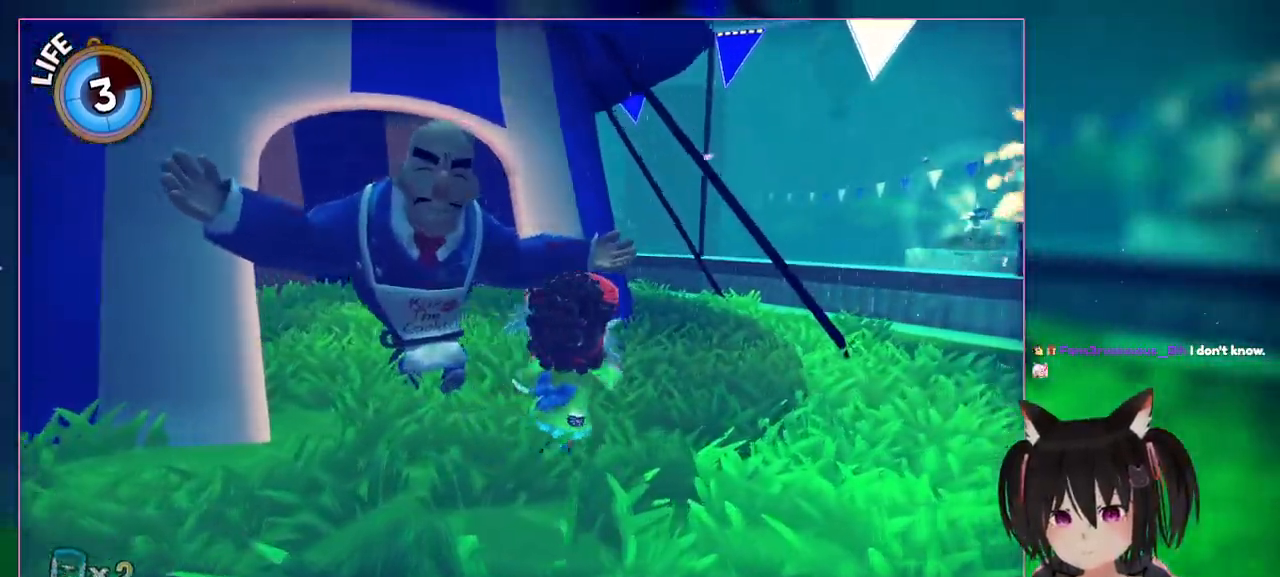
{"buttons": [], "left_stick": "right", "right_stick": "down-left", "events": [[250, "left_stick", "right"], [250, "right_stick", "center"], [450, "right_stick", "down-left"]]}
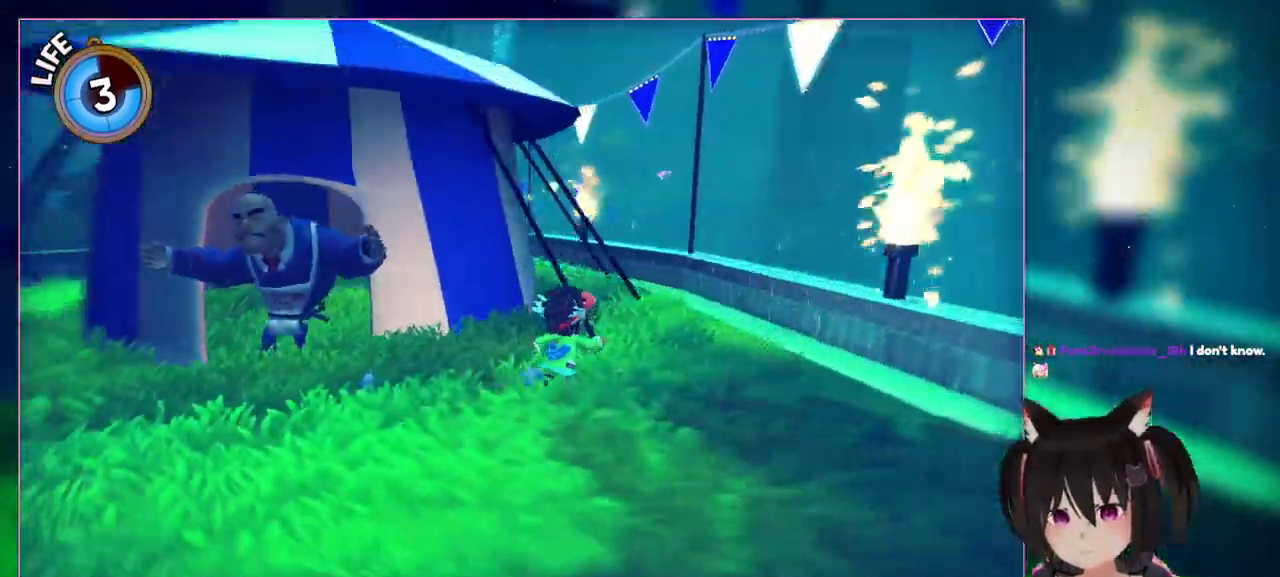
{"buttons": [], "left_stick": "up", "right_stick": "down-left", "events": [[450, "left_stick", "up"]]}
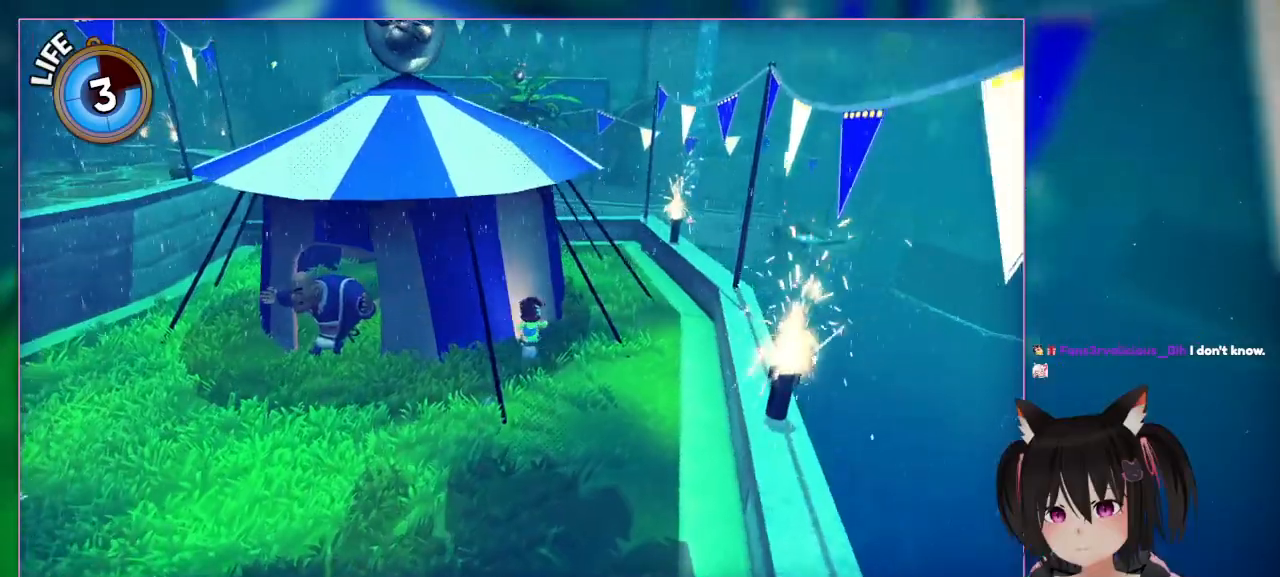
{"buttons": [], "left_stick": "up", "right_stick": "center", "events": [[483, "right_stick", "center"]]}
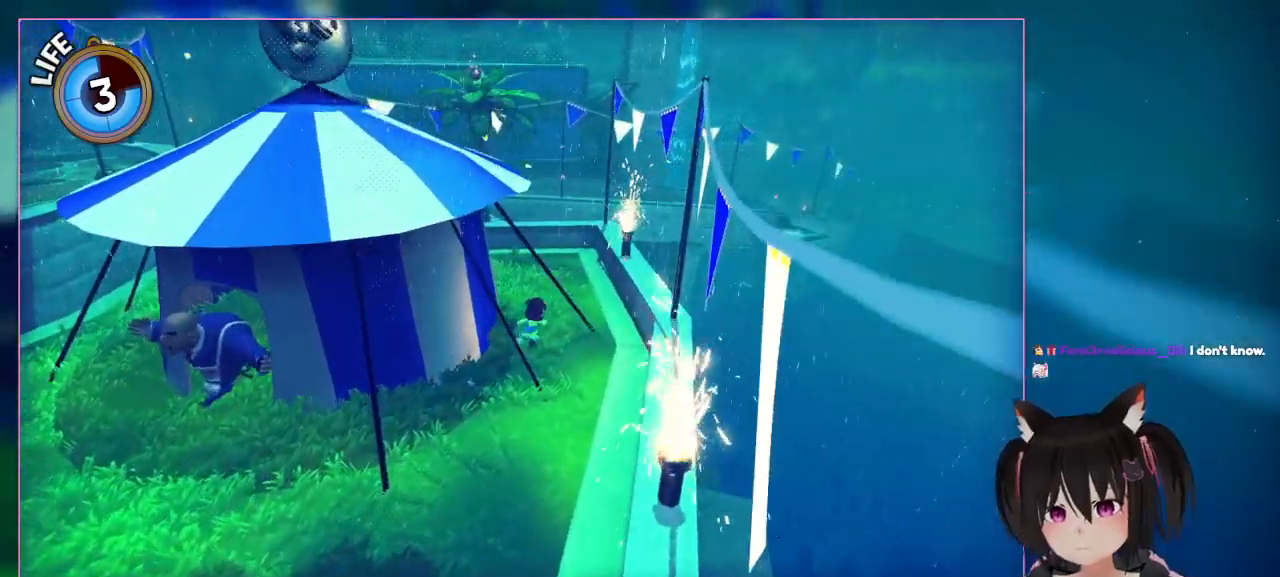
{"buttons": [], "left_stick": "up", "right_stick": "center", "events": []}
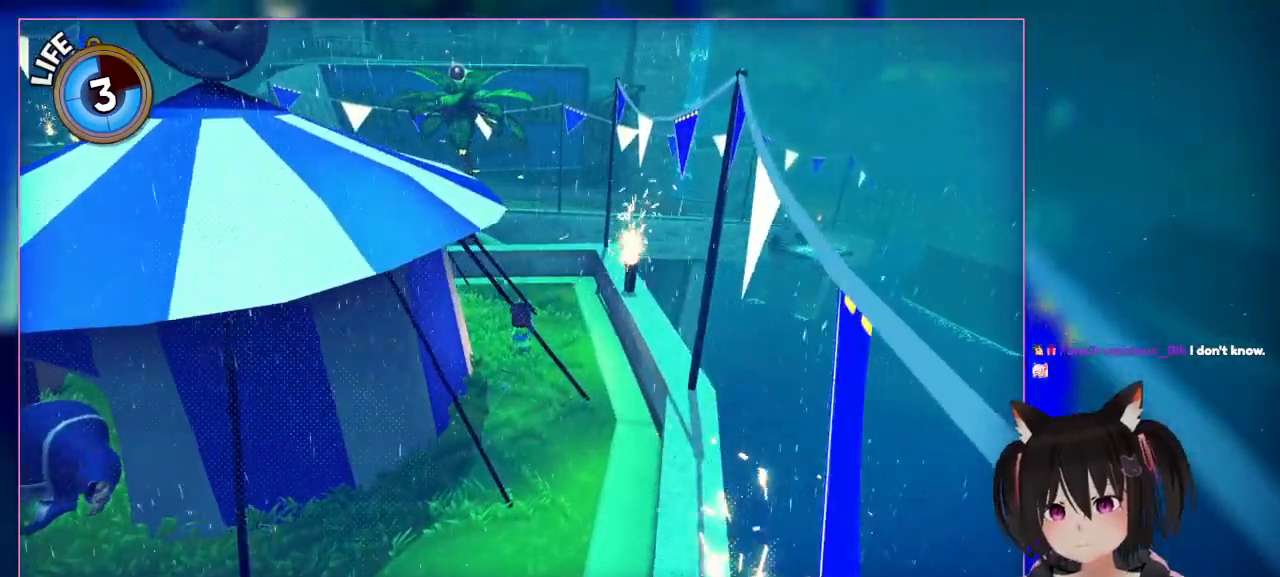
{"buttons": [], "left_stick": "up", "right_stick": "center", "events": []}
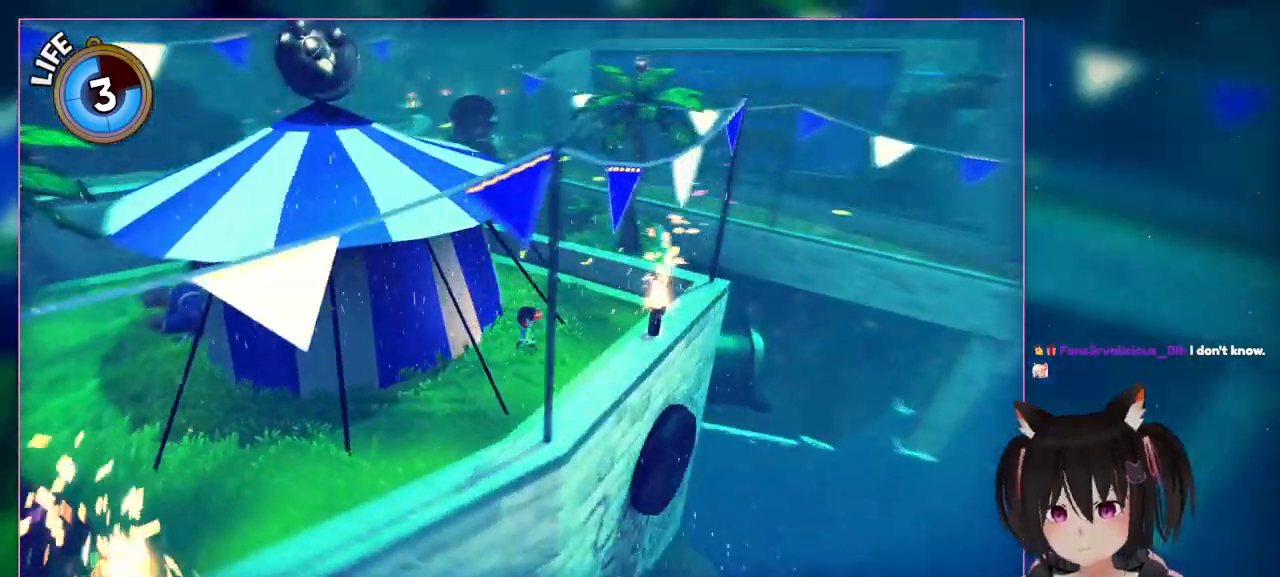
{"buttons": [], "left_stick": "up-right", "right_stick": "down-left", "events": [[183, "left_stick", "center"], [183, "right_stick", "down-left"], [450, "left_stick", "up-right"]]}
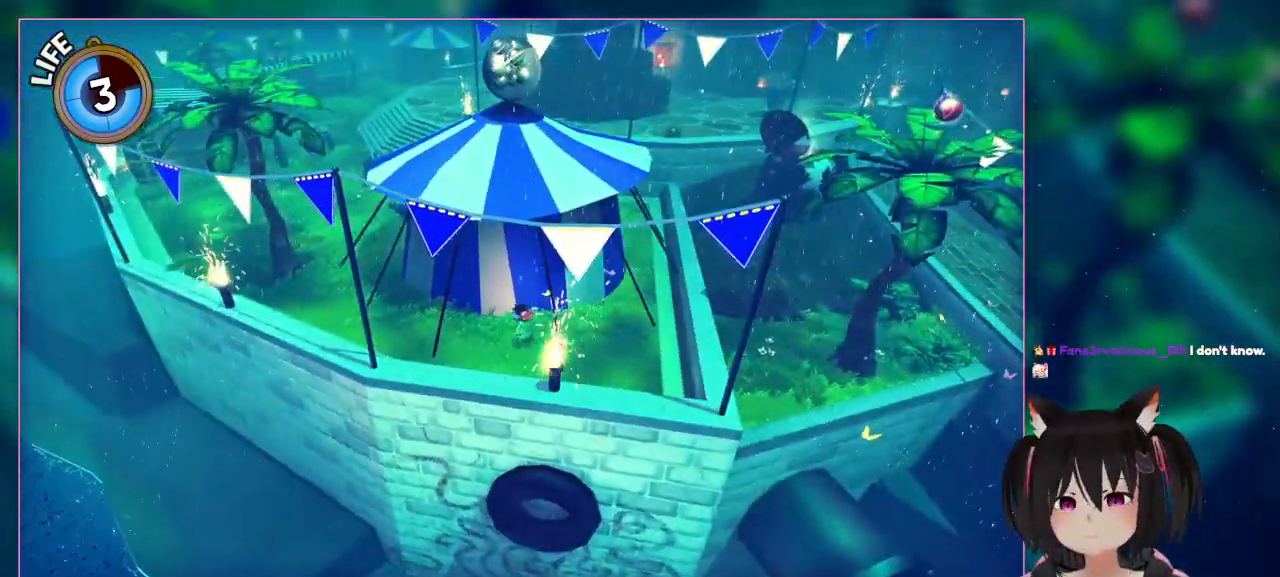
{"buttons": [], "left_stick": "center", "right_stick": "center", "events": [[167, "left_stick", "center"], [367, "right_stick", "center"]]}
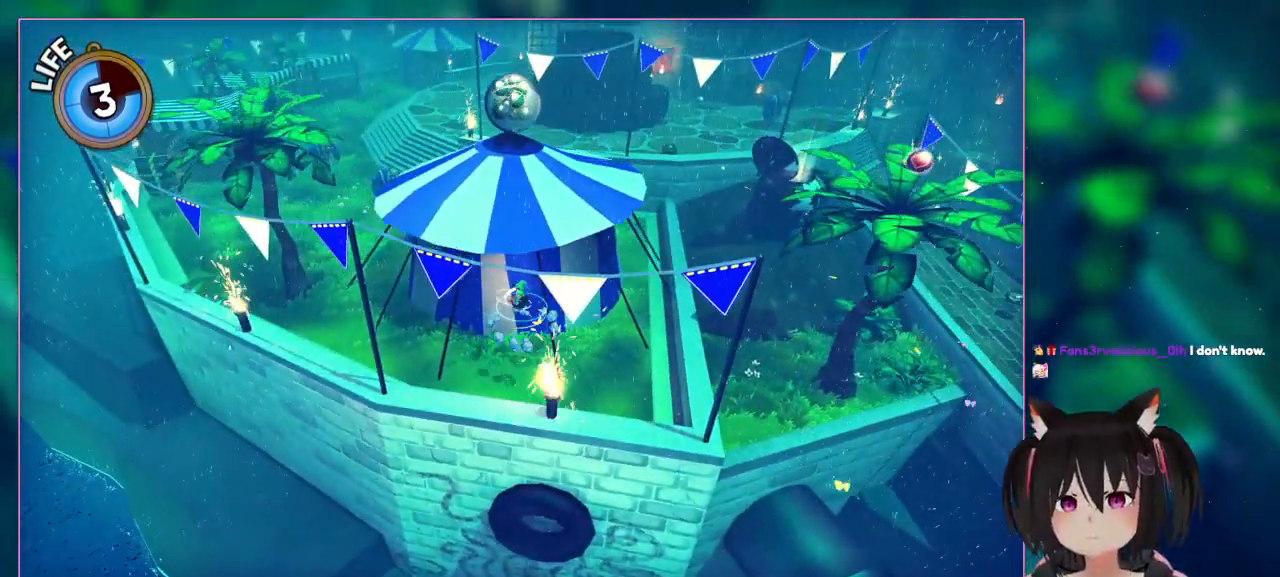
{"buttons": ["A"], "left_stick": "up", "right_stick": "center", "events": [[100, "A", "down"], [317, "left_stick", "up"]]}
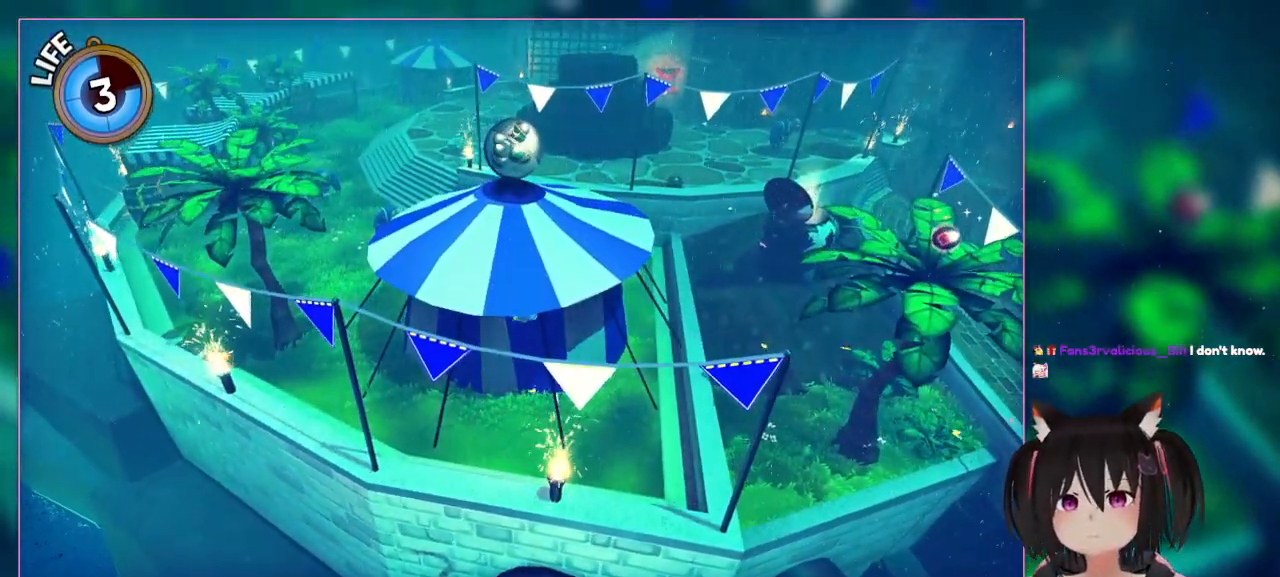
{"buttons": ["A"], "left_stick": "up", "right_stick": "center", "events": []}